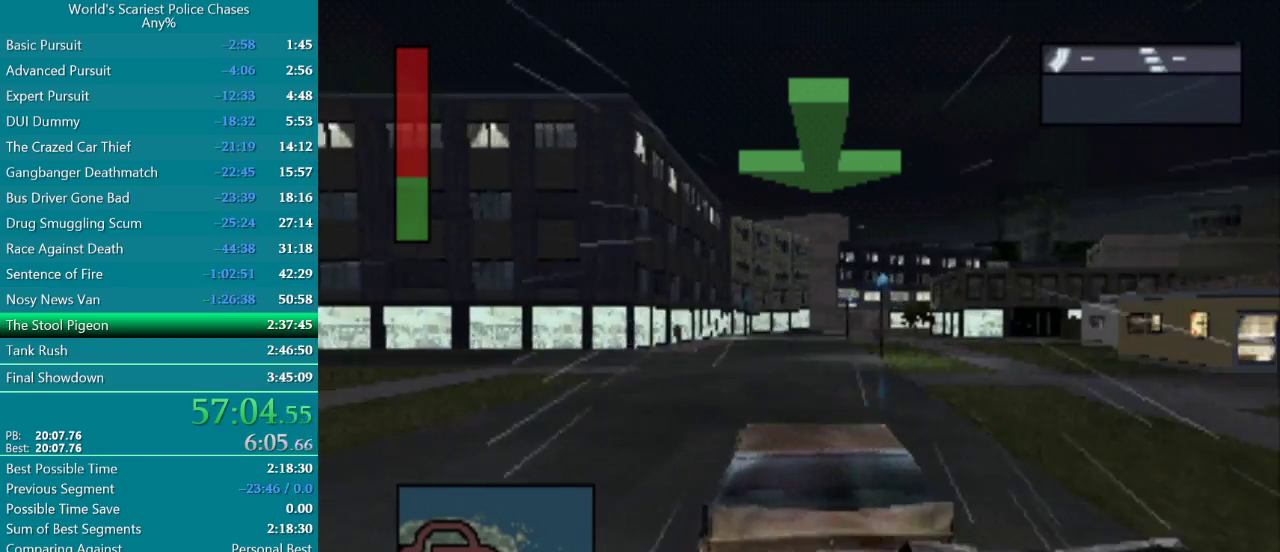
Gameplay with a controller (PlayStation layout); each line is a JSON object with the inputs held at the frame after it. "events" lists button and stick changes between this image and that frame as [ms after this image, input, new state], when the widget could be followed in between. Not read: DPAD_RIGHT HOME L3 R3 left_stick right_stick.
{"buttons": ["CROSS"], "events": []}
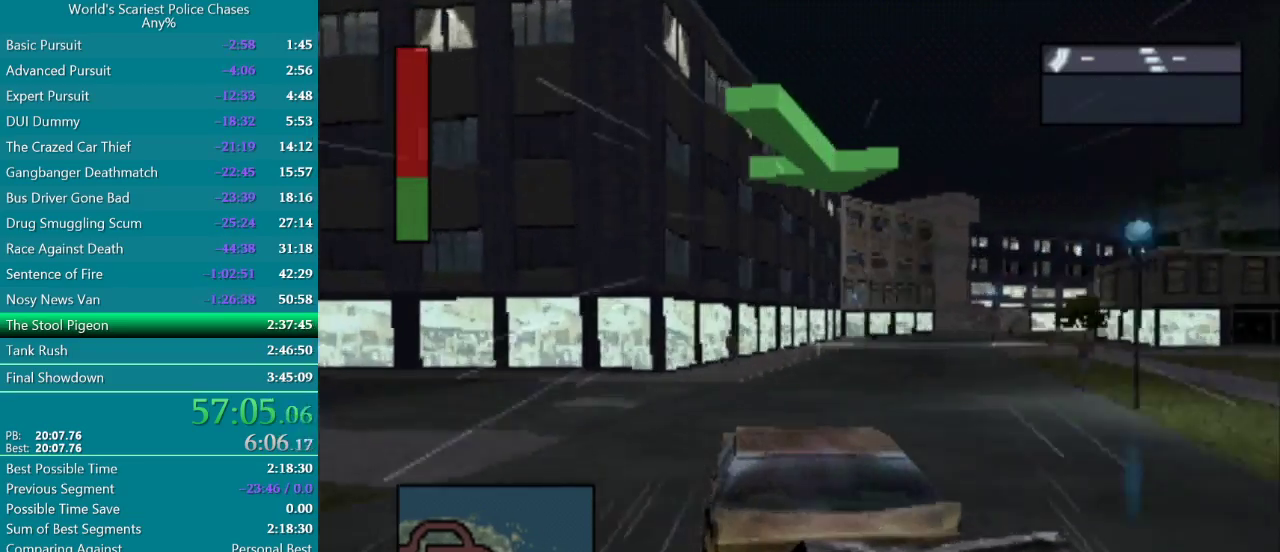
{"buttons": [], "events": [[83, "CROSS", "up"]]}
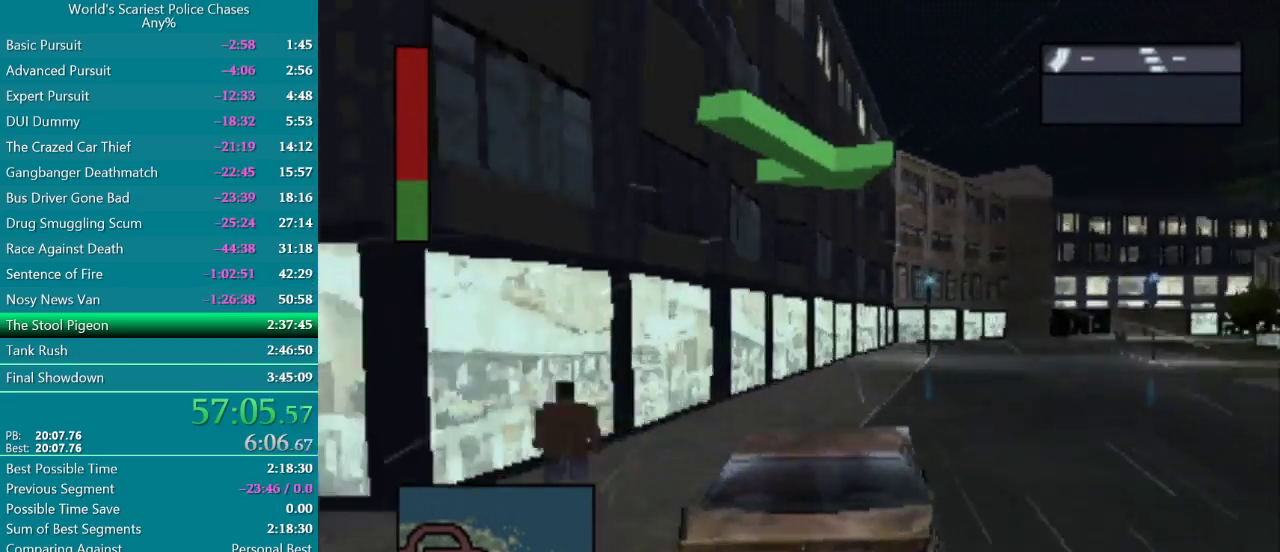
{"buttons": ["CROSS"], "events": [[50, "CROSS", "down"], [117, "CROSS", "up"], [267, "CROSS", "down"], [283, "DPAD_LEFT", "down"], [350, "CROSS", "up"], [367, "DPAD_LEFT", "up"], [433, "CROSS", "down"]]}
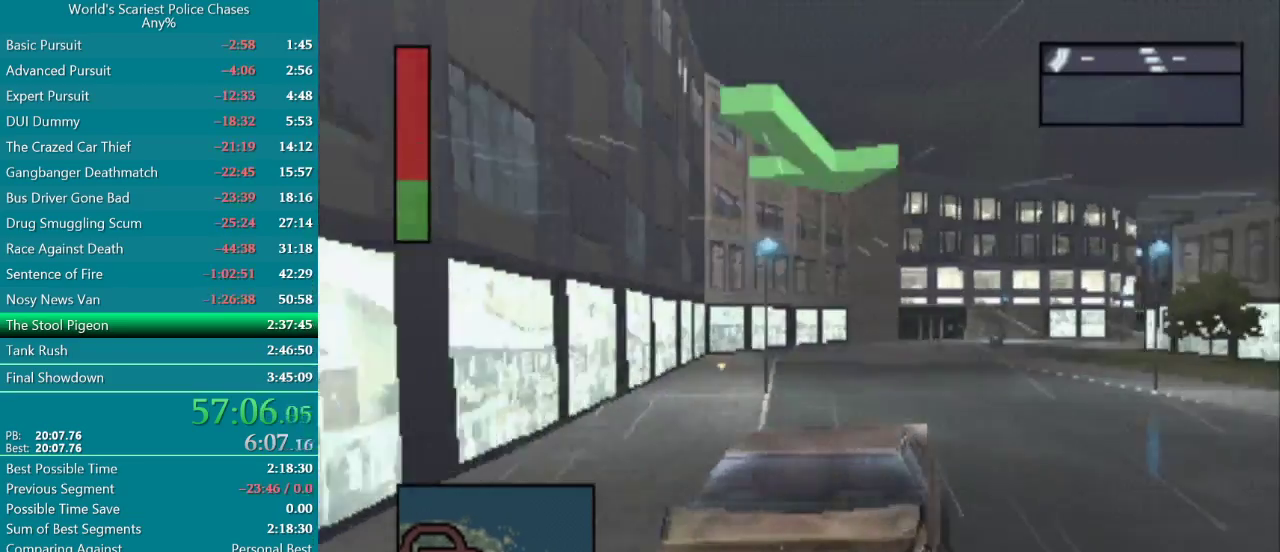
{"buttons": ["CROSS"], "events": [[83, "CROSS", "up"], [167, "CROSS", "down"]]}
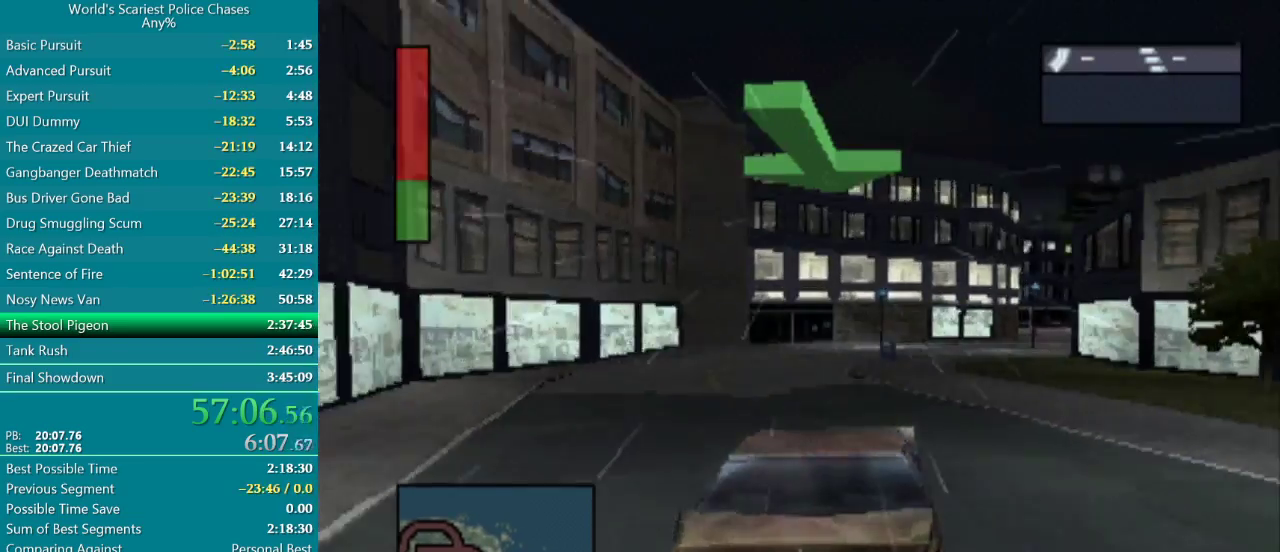
{"buttons": [], "events": [[83, "CROSS", "up"], [167, "CROSS", "down"], [450, "CROSS", "up"]]}
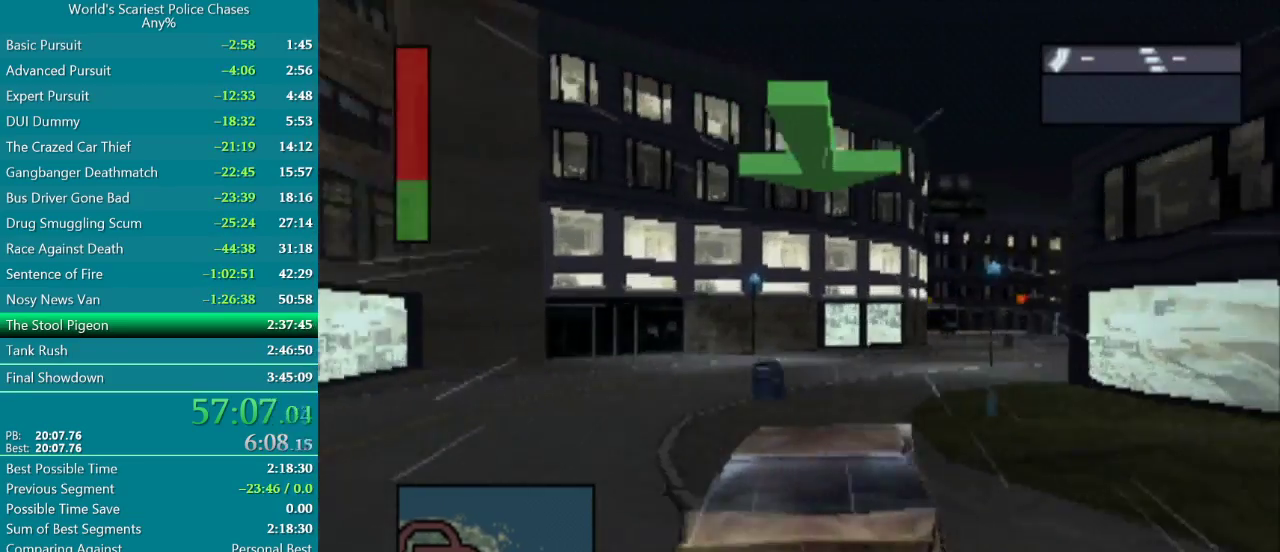
{"buttons": [], "events": []}
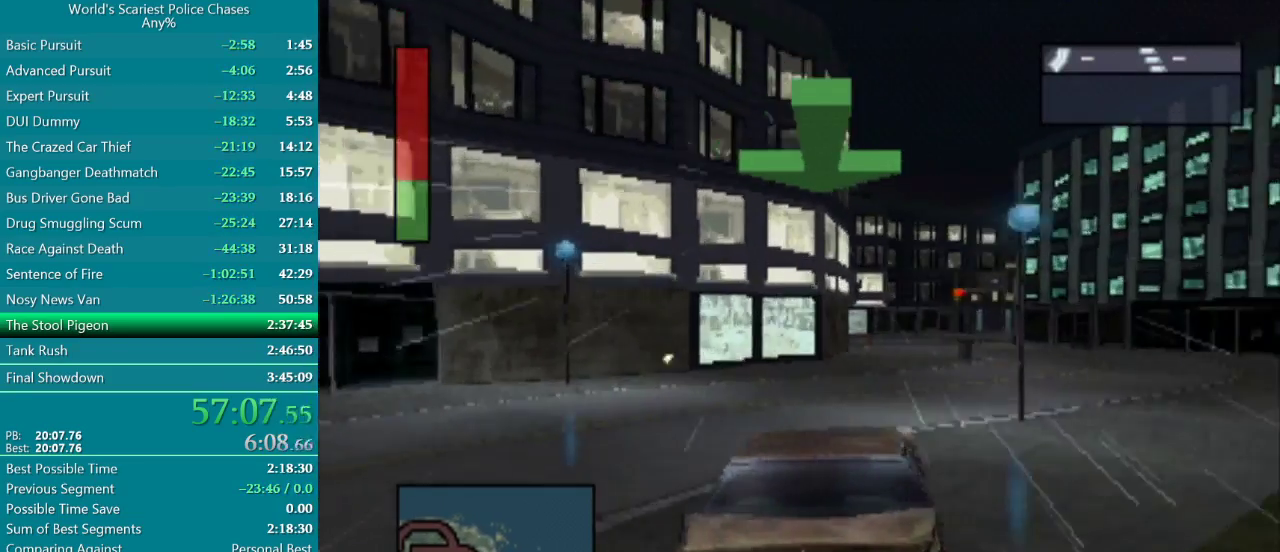
{"buttons": ["CROSS", "DPAD_LEFT"], "events": [[300, "CROSS", "down"], [400, "DPAD_LEFT", "down"]]}
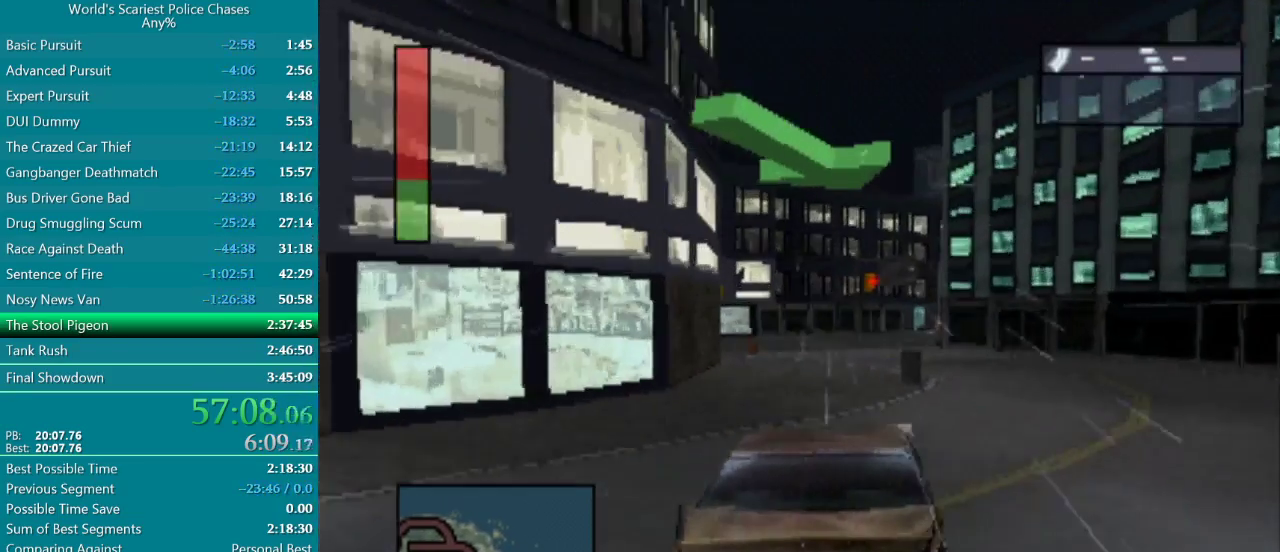
{"buttons": ["DPAD_LEFT"], "events": [[300, "CROSS", "up"]]}
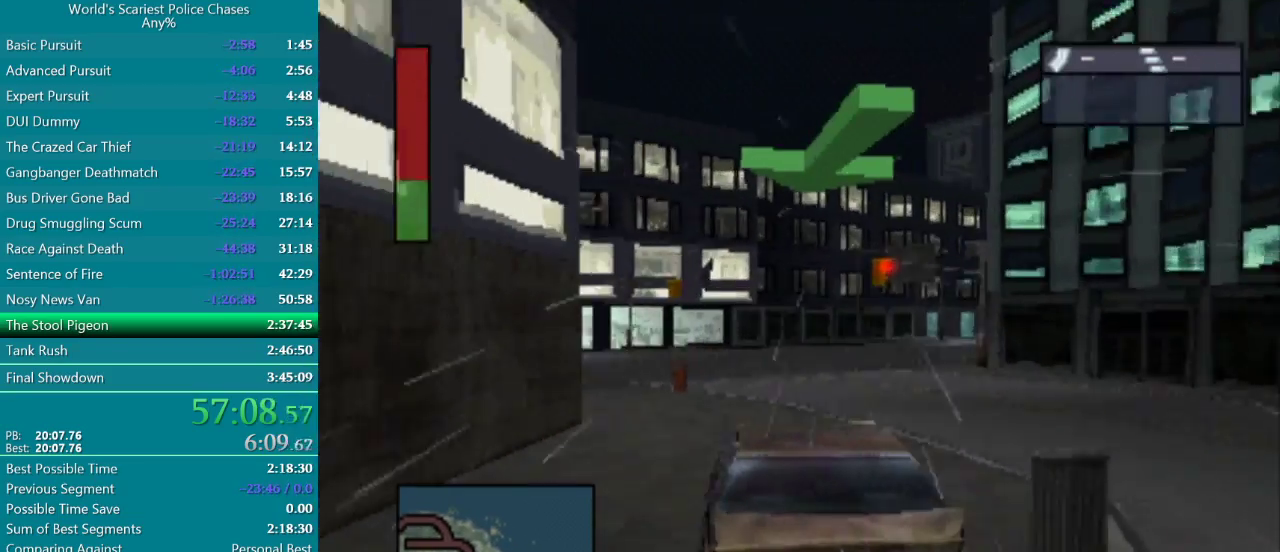
{"buttons": ["DPAD_LEFT"], "events": []}
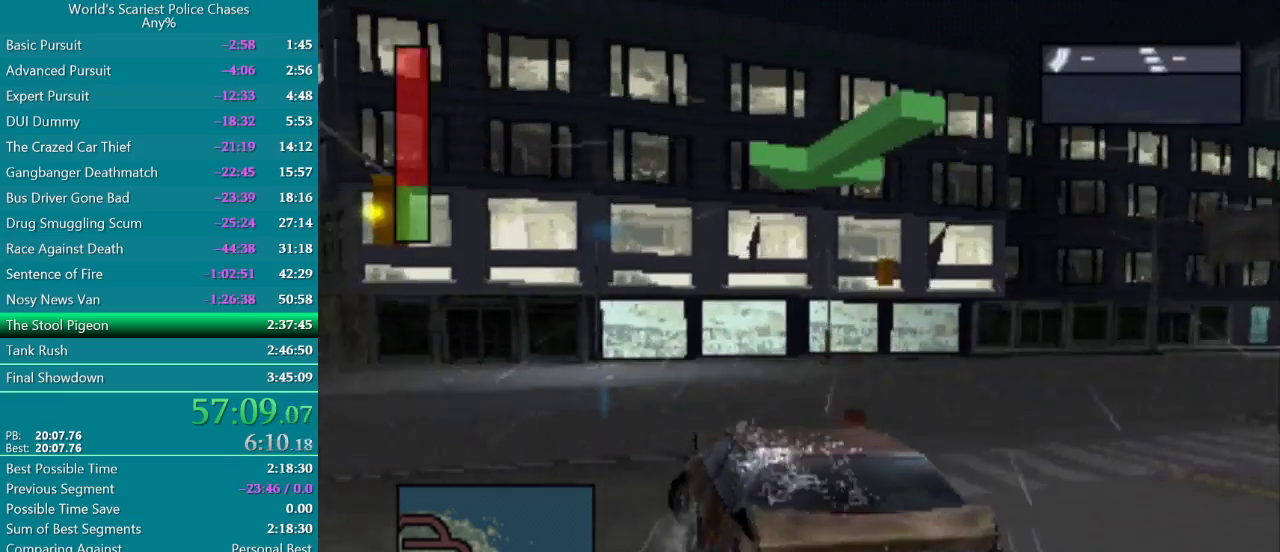
{"buttons": ["DPAD_LEFT"], "events": [[333, "DPAD_LEFT", "up"], [400, "DPAD_LEFT", "down"]]}
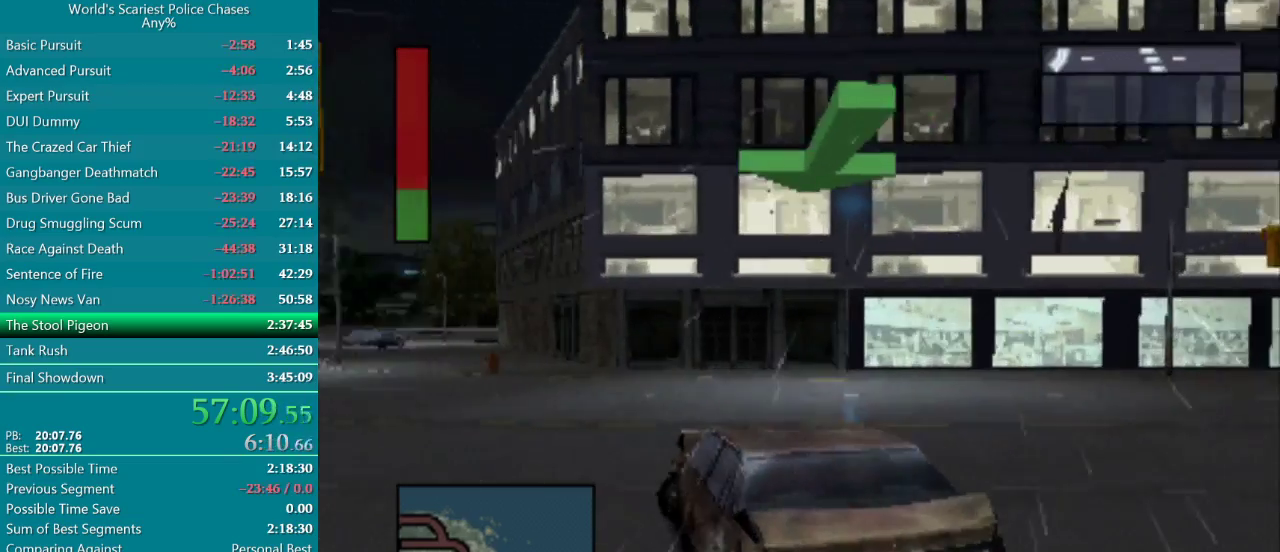
{"buttons": ["CROSS"], "events": [[33, "DPAD_LEFT", "up"], [67, "CROSS", "down"], [133, "CROSS", "up"], [350, "CROSS", "down"]]}
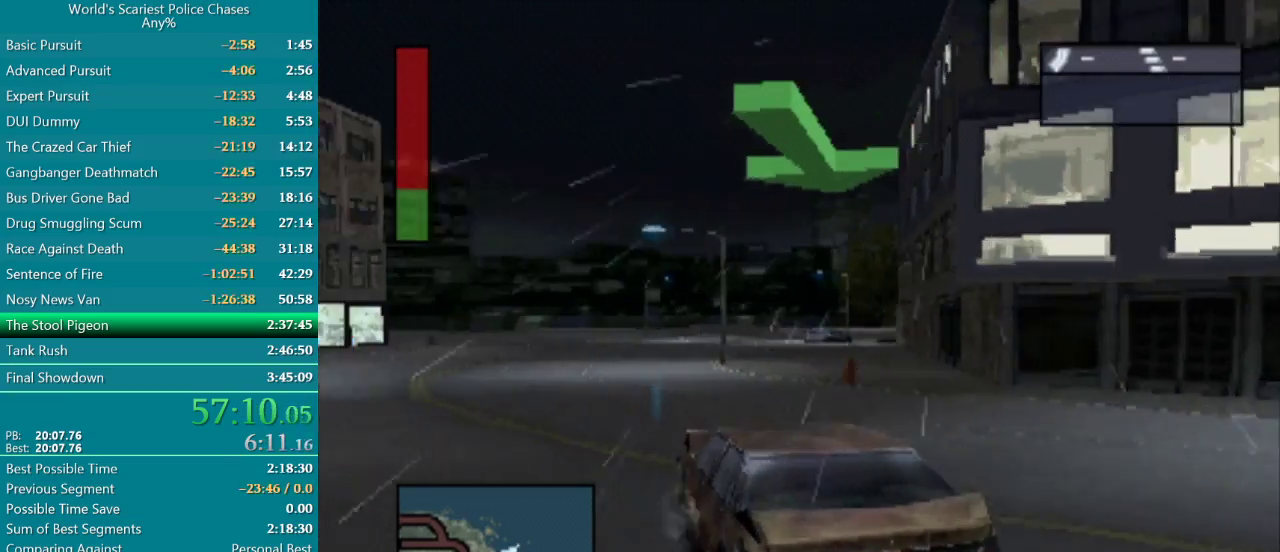
{"buttons": ["CROSS"], "events": []}
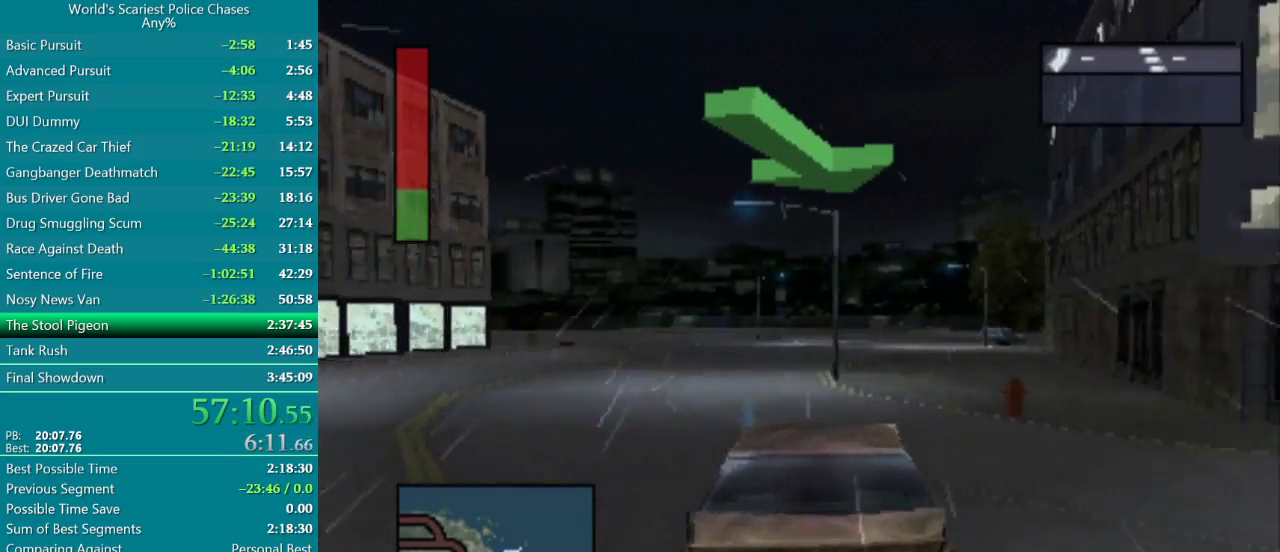
{"buttons": ["CROSS"], "events": []}
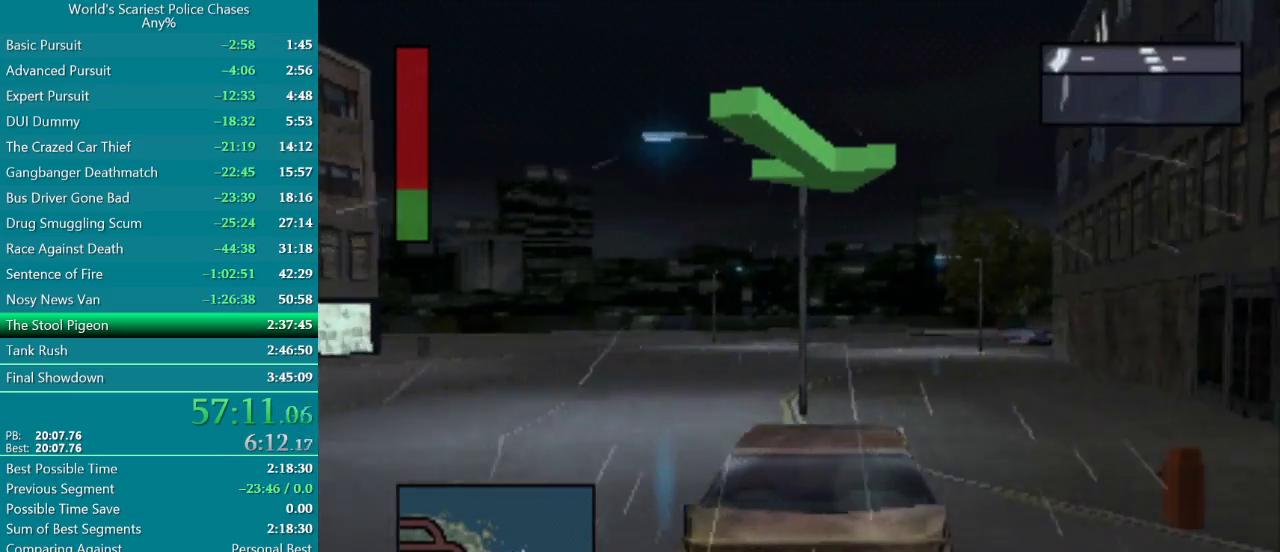
{"buttons": ["CROSS"], "events": [[183, "DPAD_LEFT", "down"], [383, "DPAD_LEFT", "up"]]}
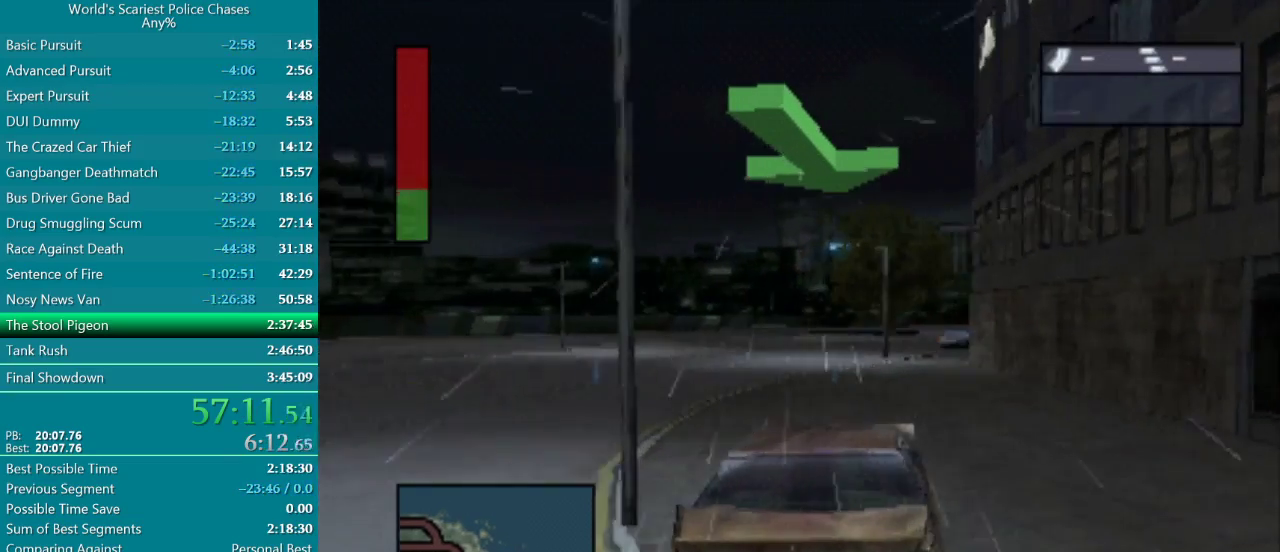
{"buttons": ["CROSS"], "events": []}
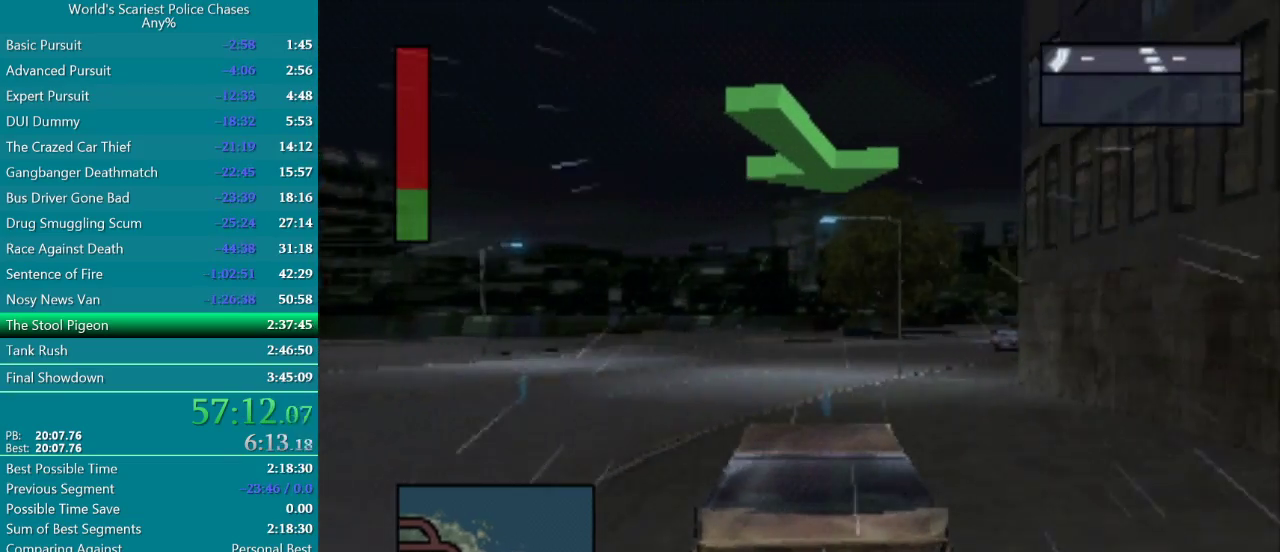
{"buttons": ["CROSS"], "events": []}
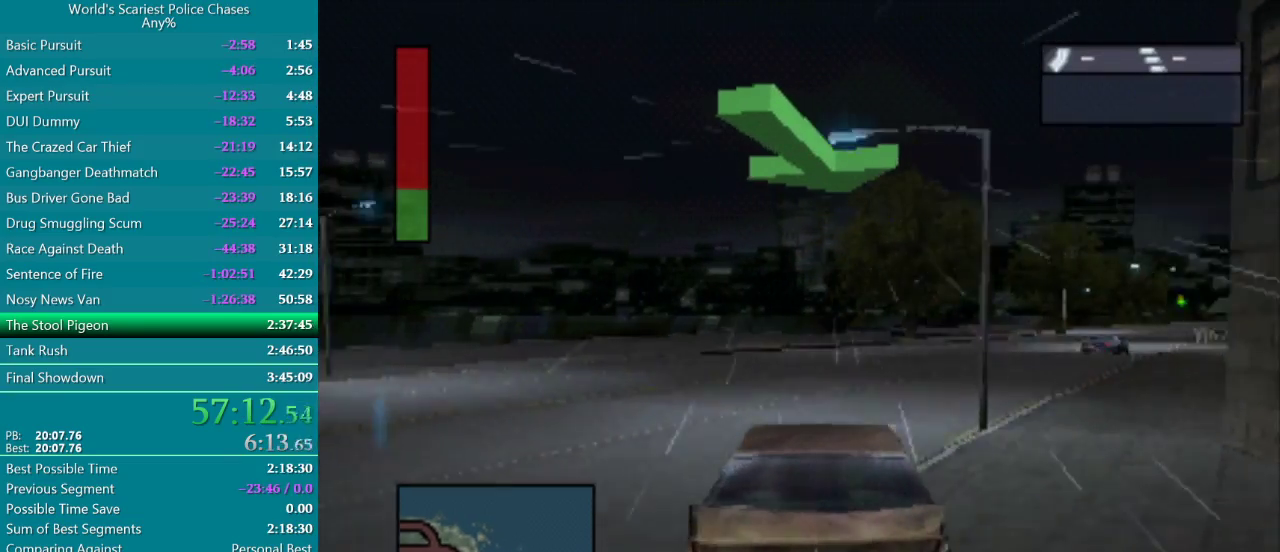
{"buttons": ["CROSS"], "events": []}
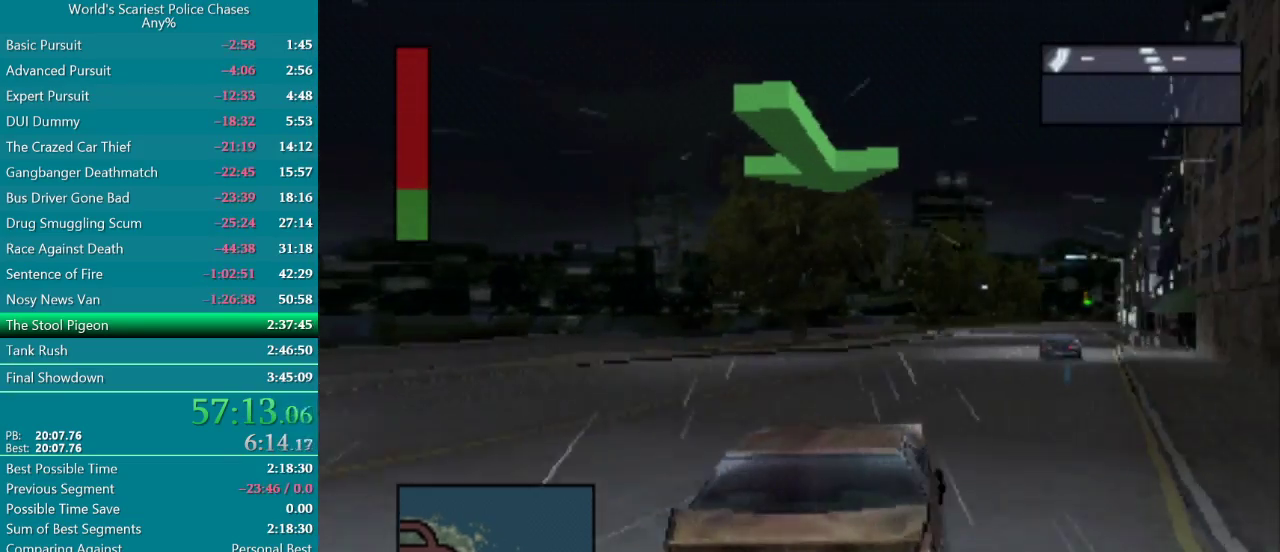
{"buttons": ["CROSS"], "events": []}
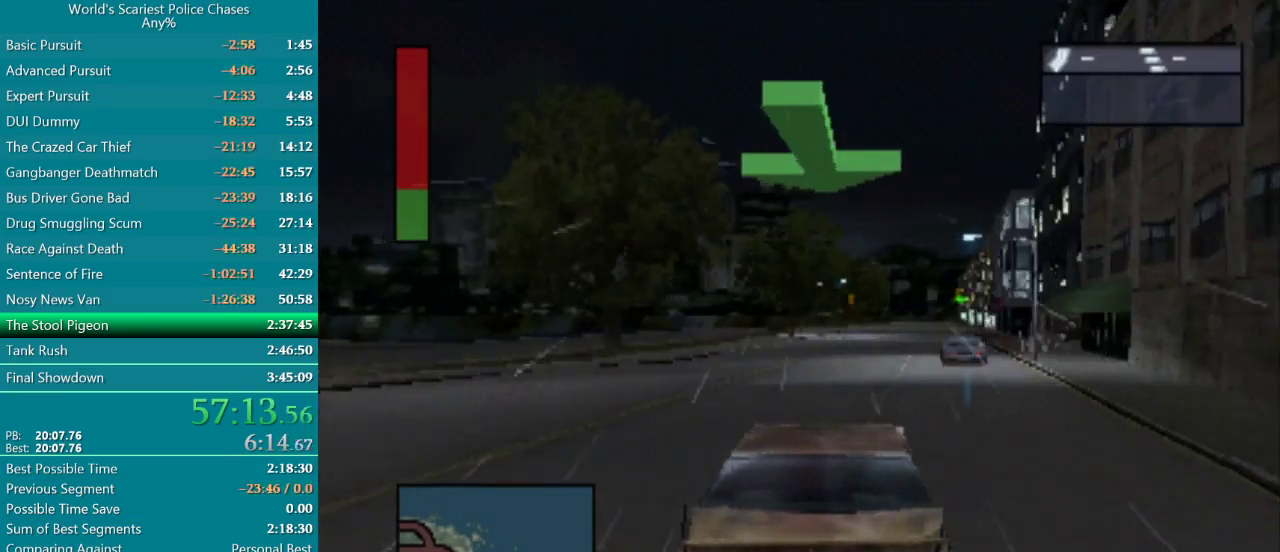
{"buttons": ["CROSS"], "events": []}
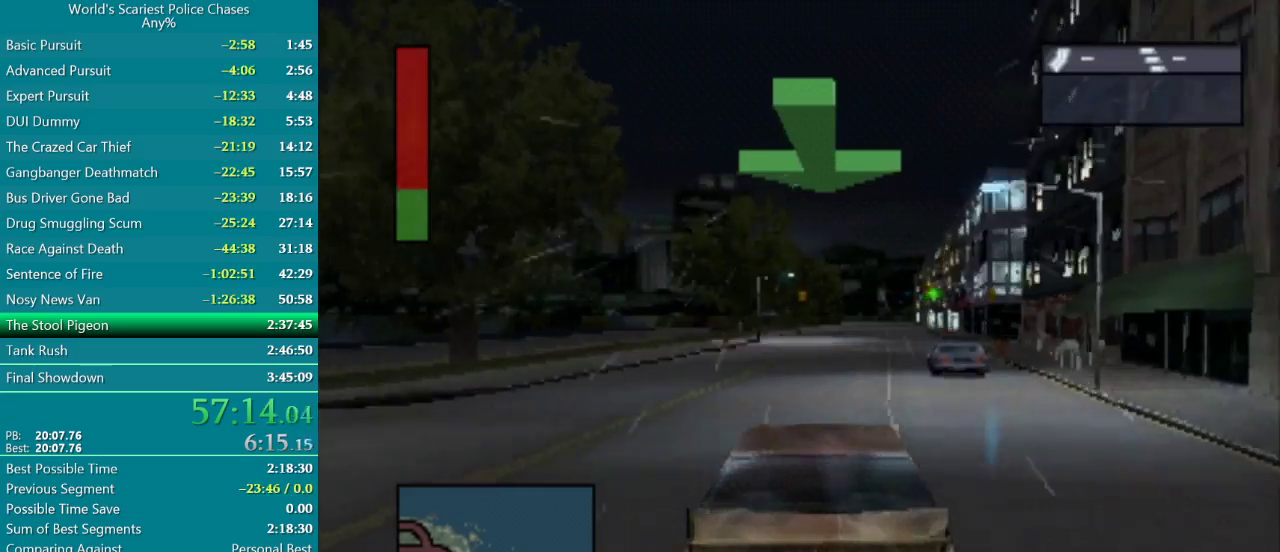
{"buttons": ["CROSS"], "events": []}
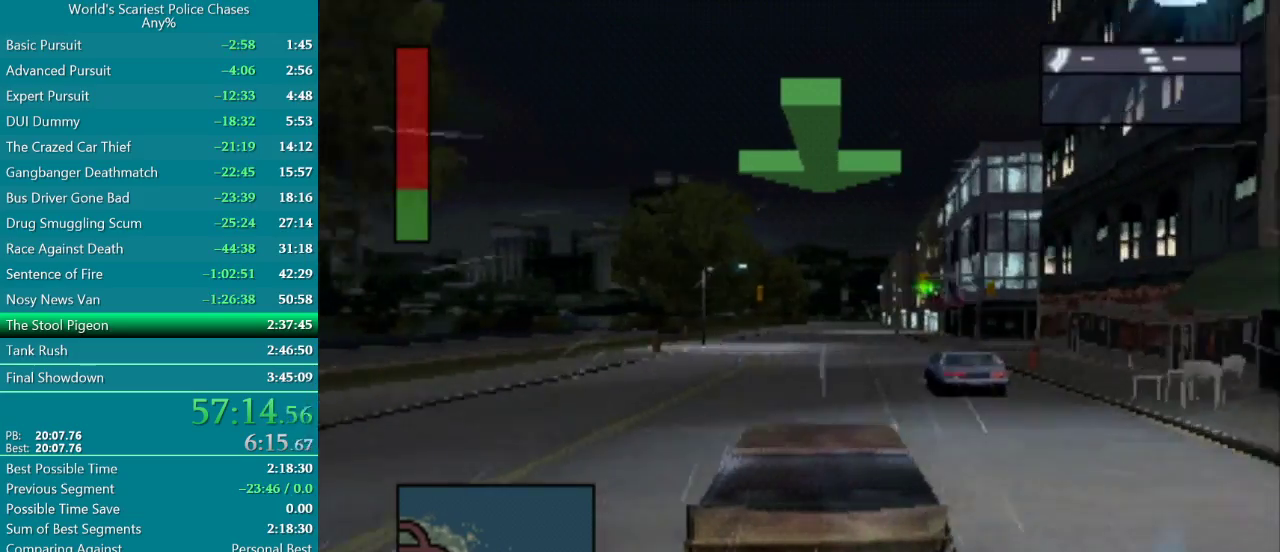
{"buttons": ["CROSS"], "events": []}
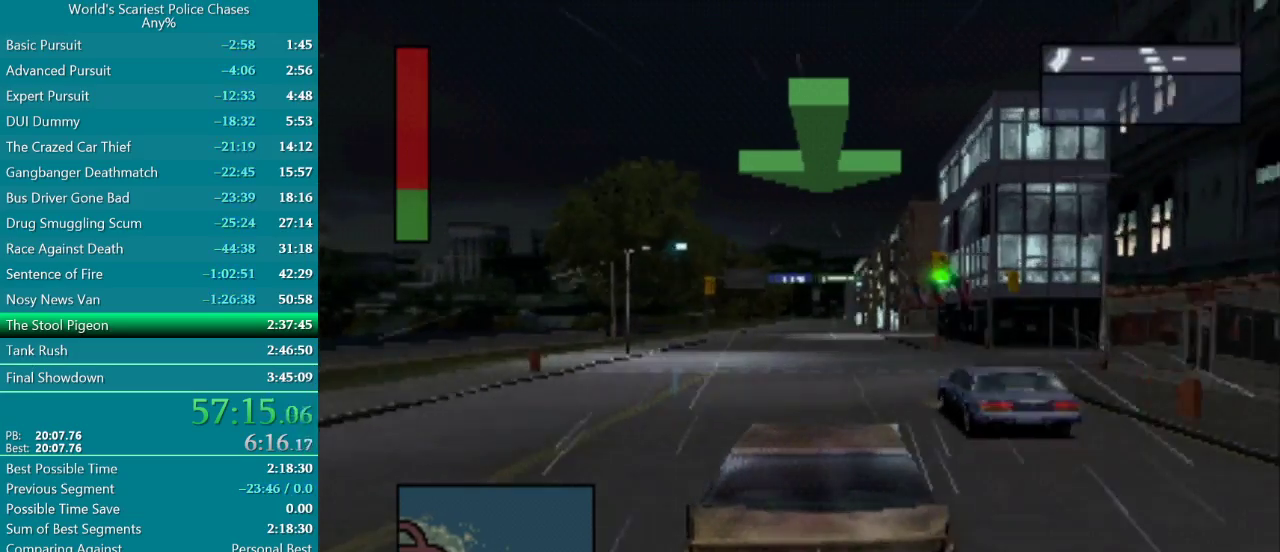
{"buttons": ["CROSS"], "events": []}
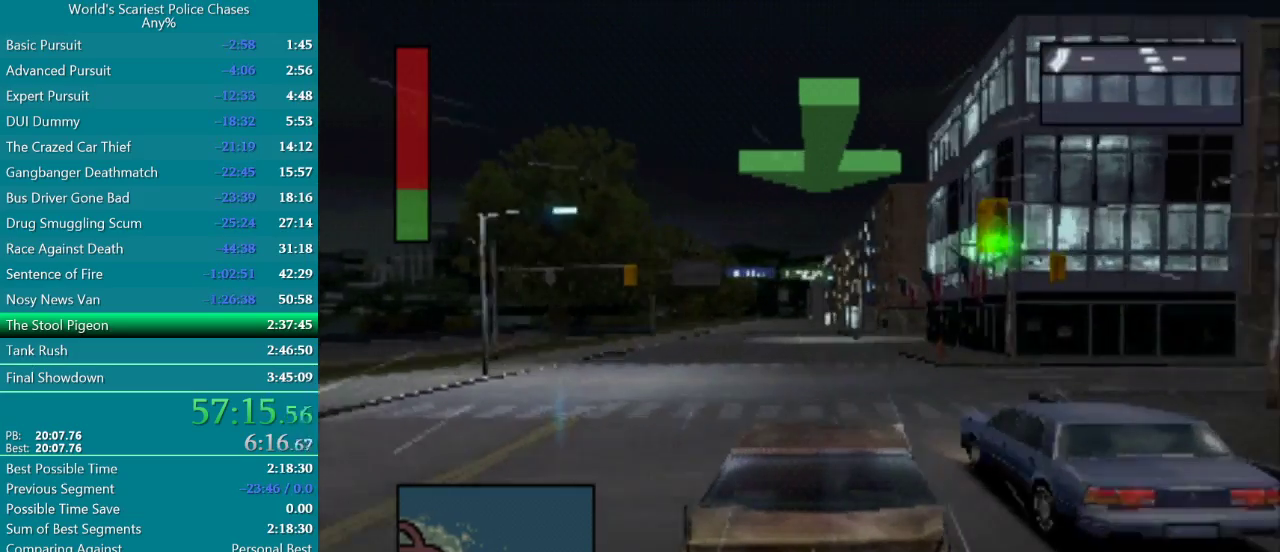
{"buttons": ["CROSS", "DPAD_LEFT"], "events": [[400, "DPAD_LEFT", "down"]]}
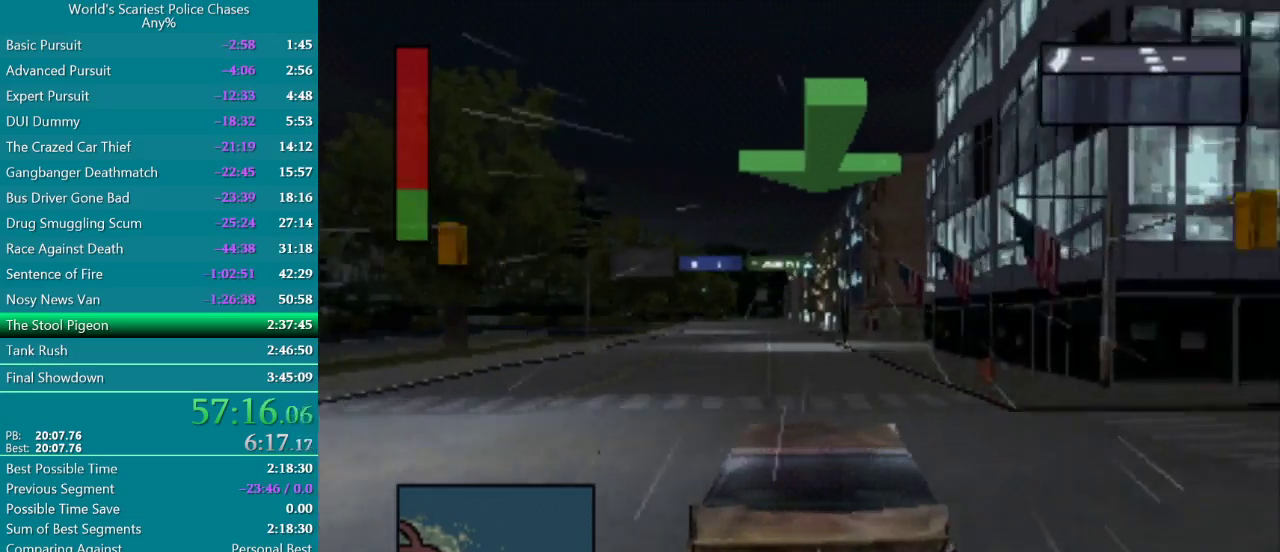
{"buttons": ["CROSS"], "events": [[33, "DPAD_LEFT", "up"], [267, "DPAD_LEFT", "down"], [367, "DPAD_LEFT", "up"]]}